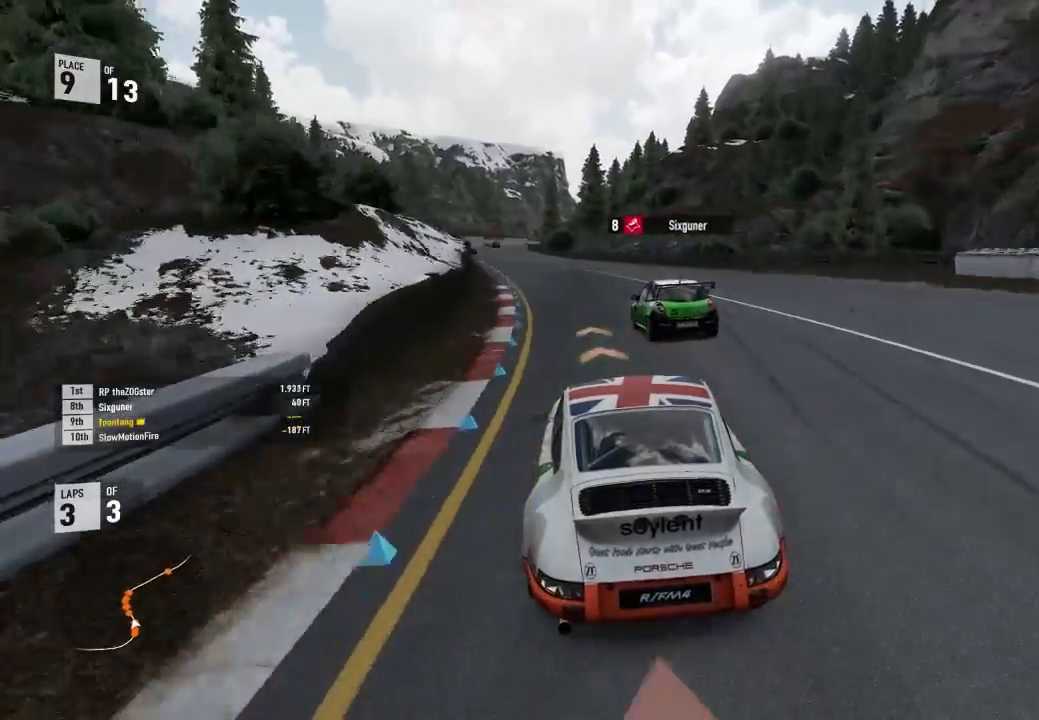
Gameplay with a controller (Xbox layout); each line is a JSON object with the inputs held at the frame after it. "events" lists button and stick changes between this image and that frame as [ms after this image, input, new state], when the widget could be followed in between.
{"buttons": ["R2"], "left_stick": "left", "right_stick": "center", "events": []}
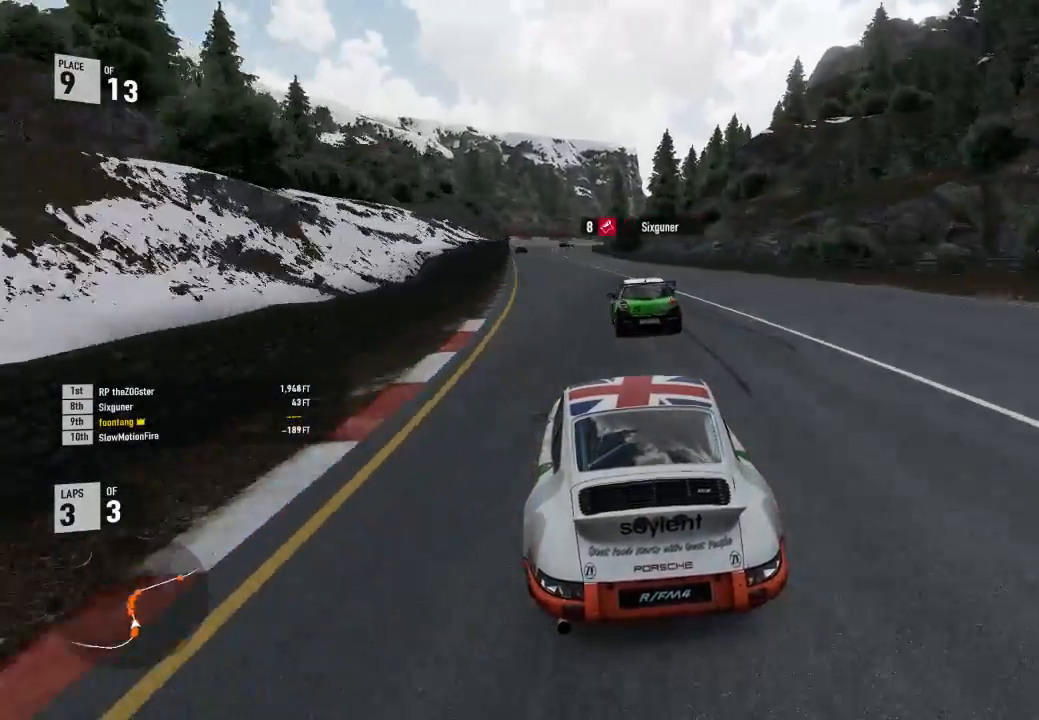
{"buttons": ["R2"], "left_stick": "center", "right_stick": "center", "events": [[500, "left_stick", "center"]]}
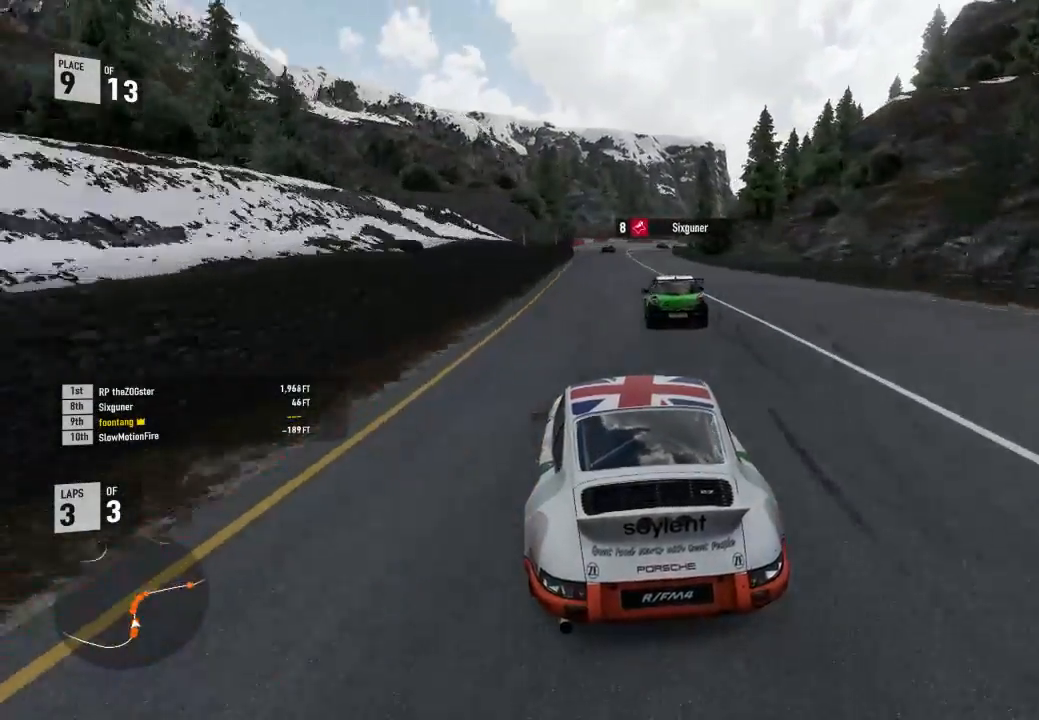
{"buttons": ["R2"], "left_stick": "center", "right_stick": "center", "events": [[300, "left_stick", "left"], [467, "left_stick", "center"]]}
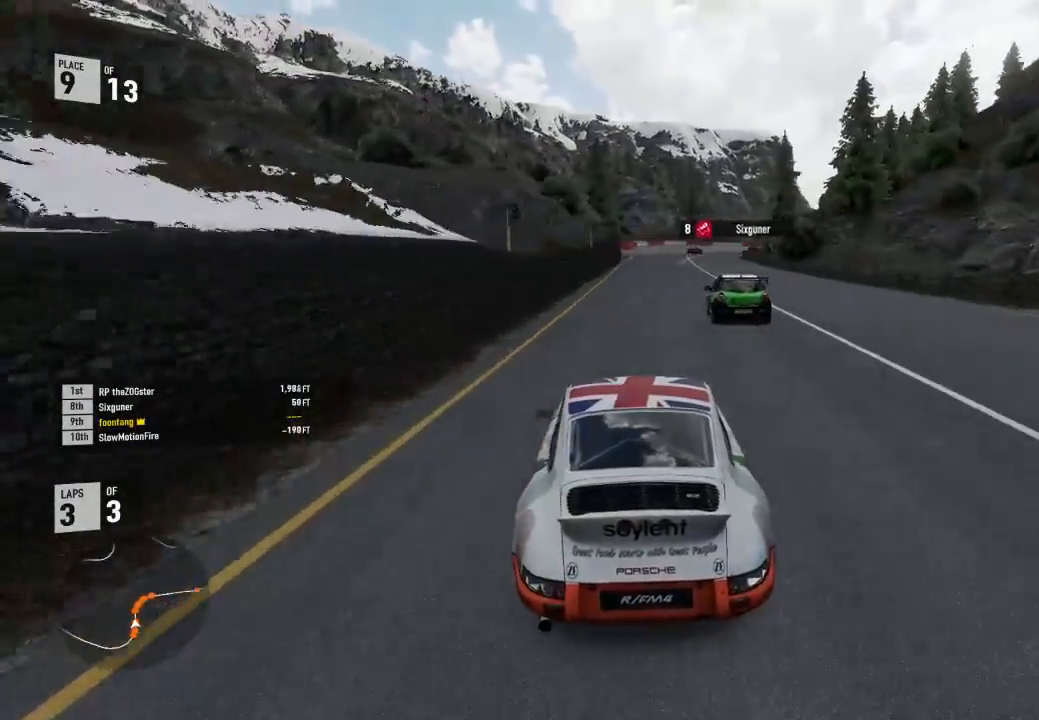
{"buttons": ["R2"], "left_stick": "center", "right_stick": "center", "events": []}
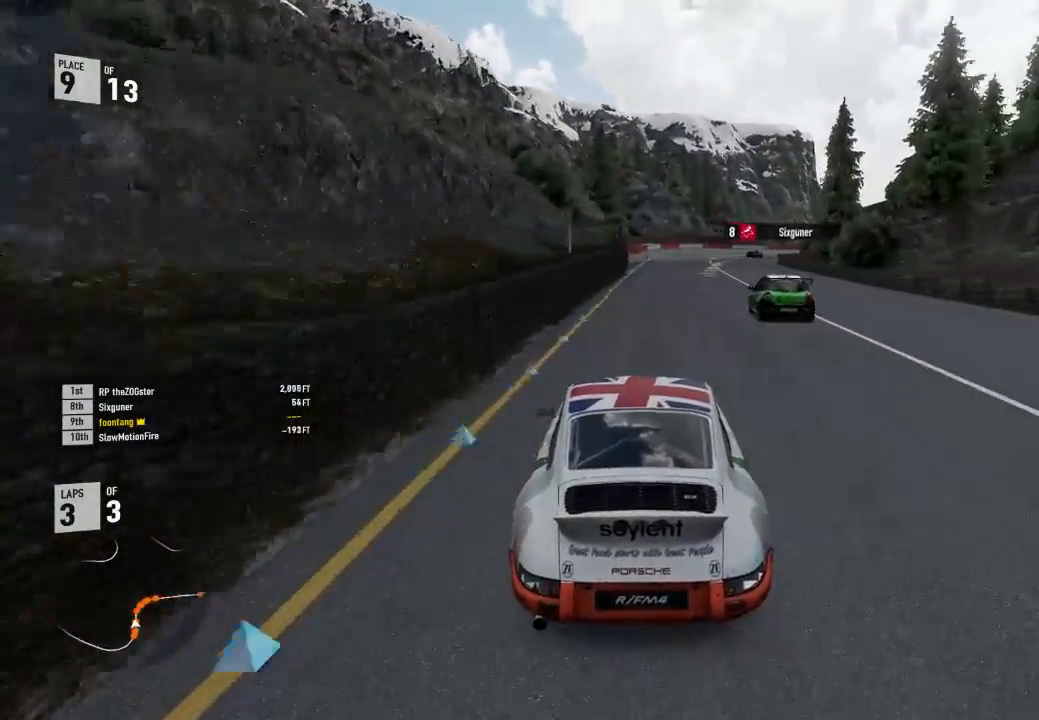
{"buttons": ["R2"], "left_stick": "right", "right_stick": "center", "events": [[33, "left_stick", "right"], [233, "left_stick", "center"], [333, "left_stick", "right"]]}
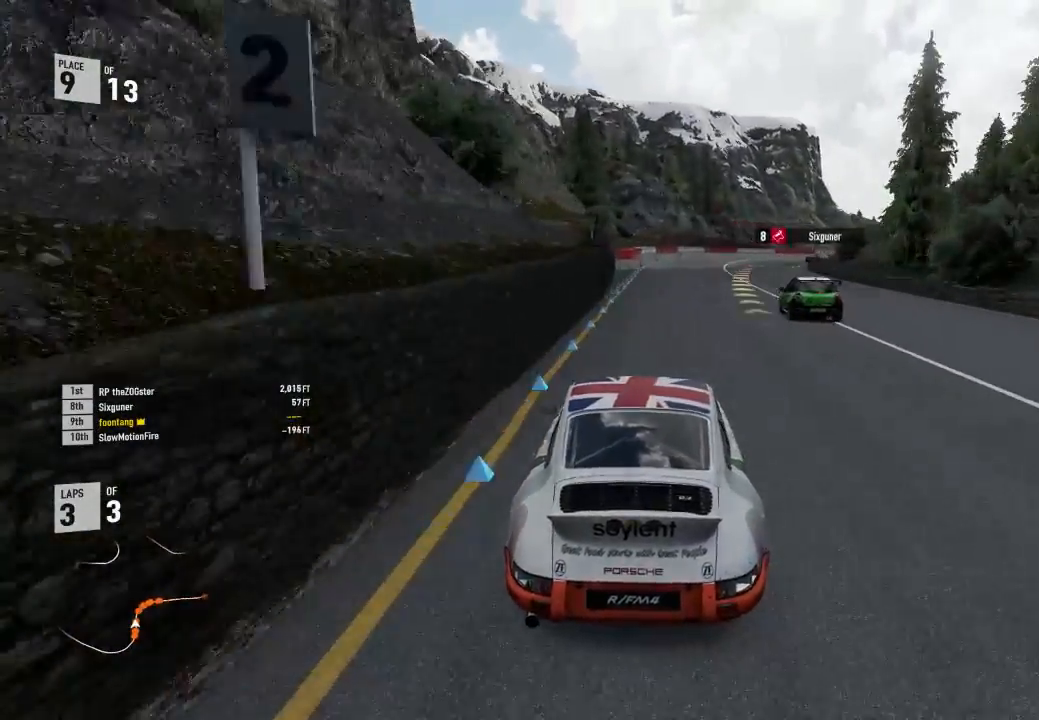
{"buttons": ["R2"], "left_stick": "right", "right_stick": "center", "events": []}
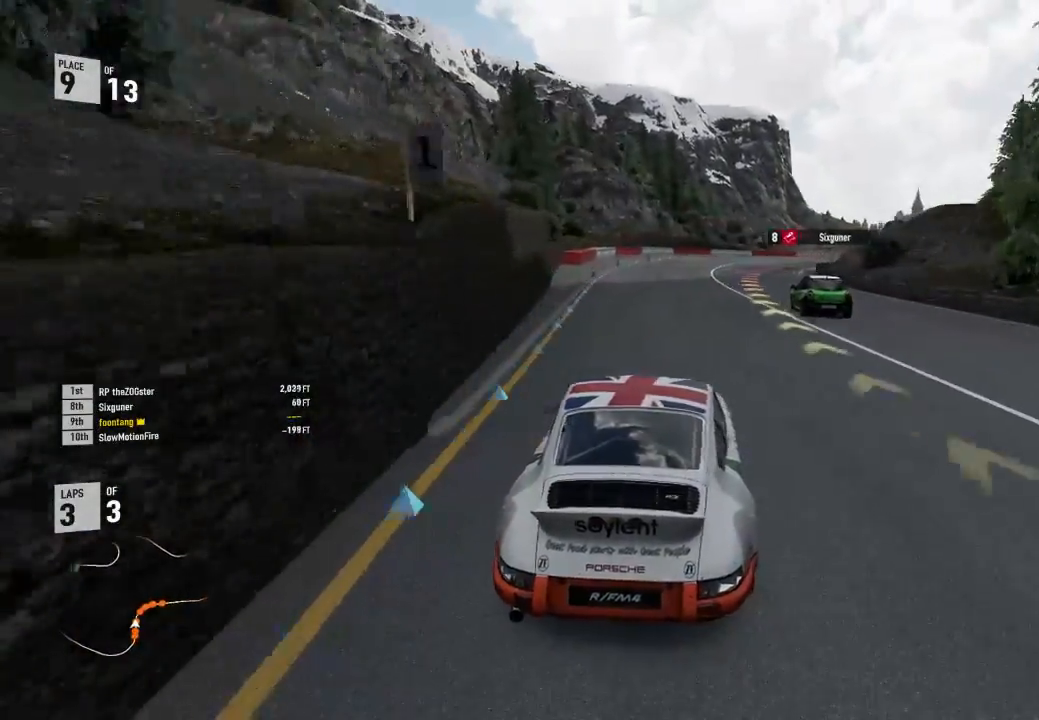
{"buttons": ["R2"], "left_stick": "right", "right_stick": "center", "events": []}
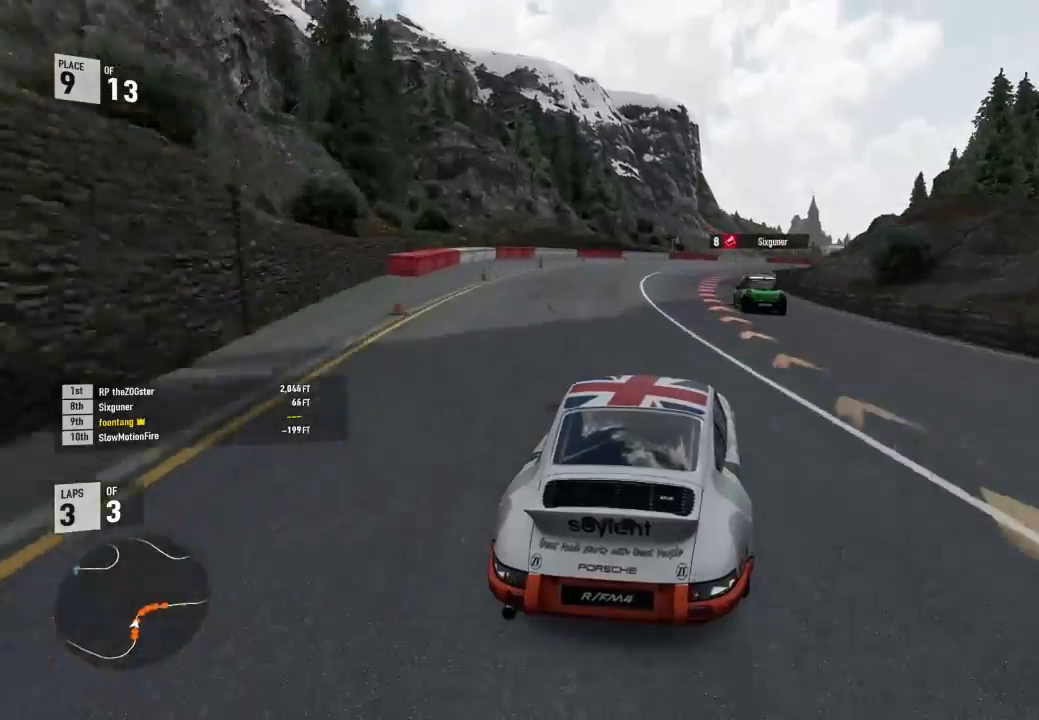
{"buttons": ["R2"], "left_stick": "right", "right_stick": "center"}
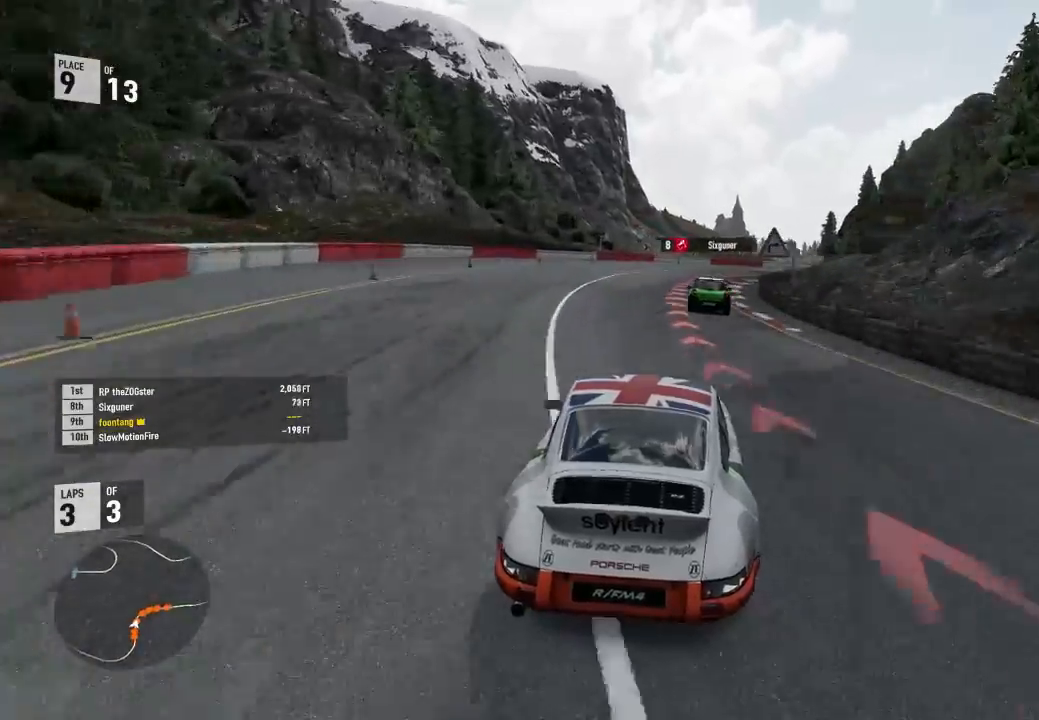
{"buttons": [], "left_stick": "right", "right_stick": "center", "events": [[467, "R2", "up"]]}
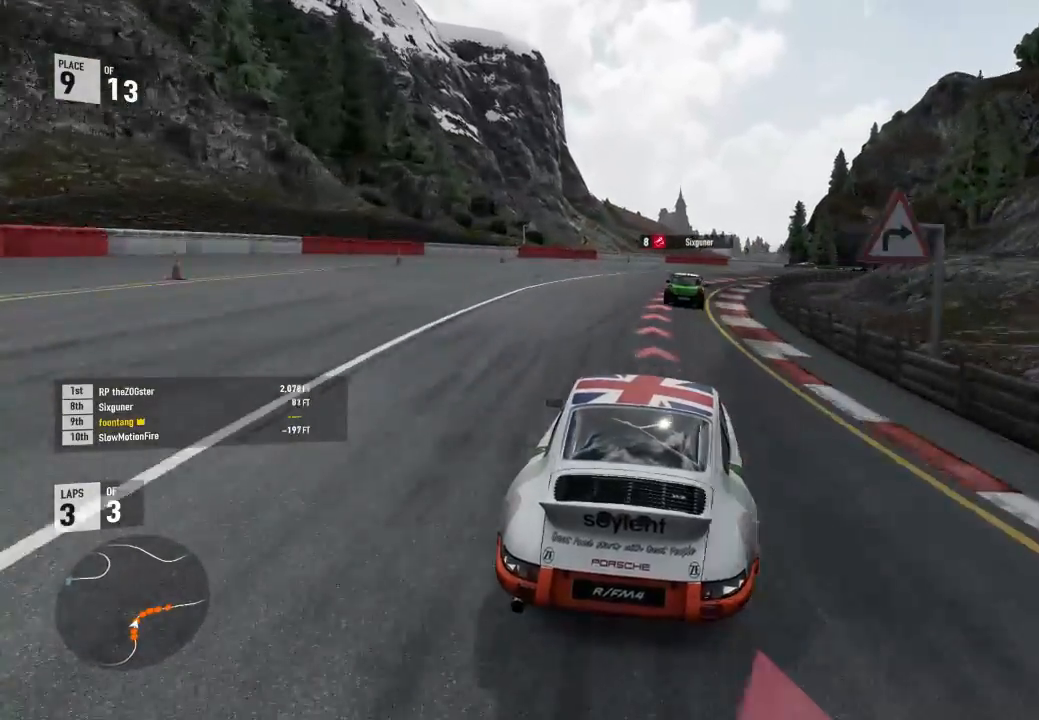
{"buttons": ["R2"], "left_stick": "right", "right_stick": "center", "events": [[367, "R2", "down"]]}
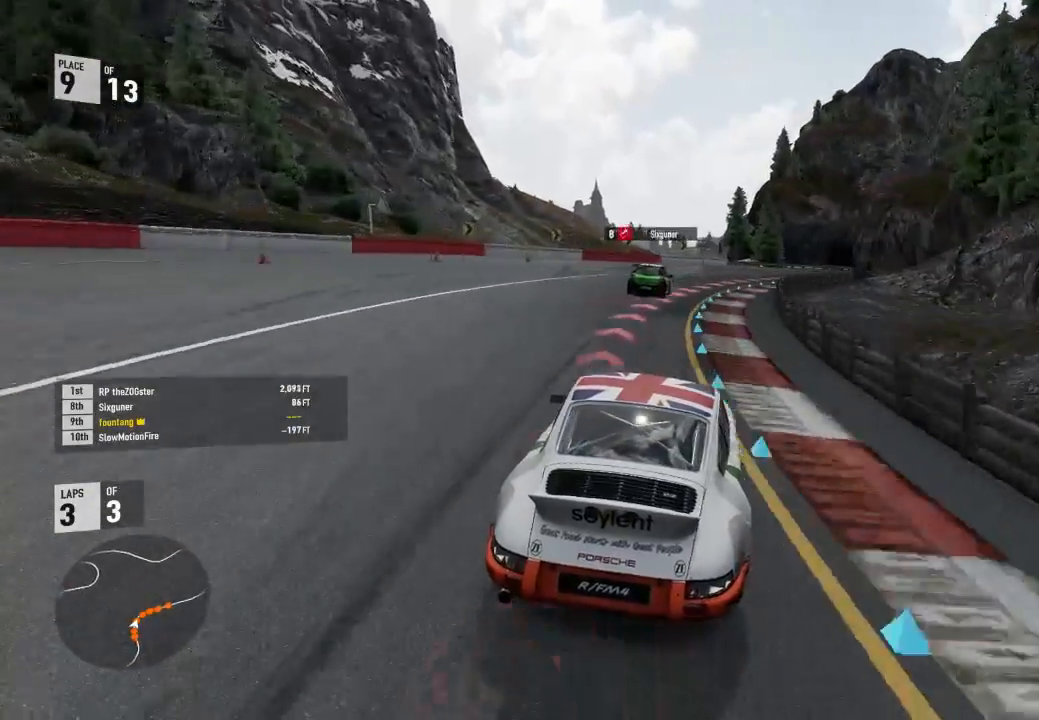
{"buttons": [], "left_stick": "down-right", "right_stick": "center", "events": [[100, "R2", "up"], [133, "left_stick", "down-right"]]}
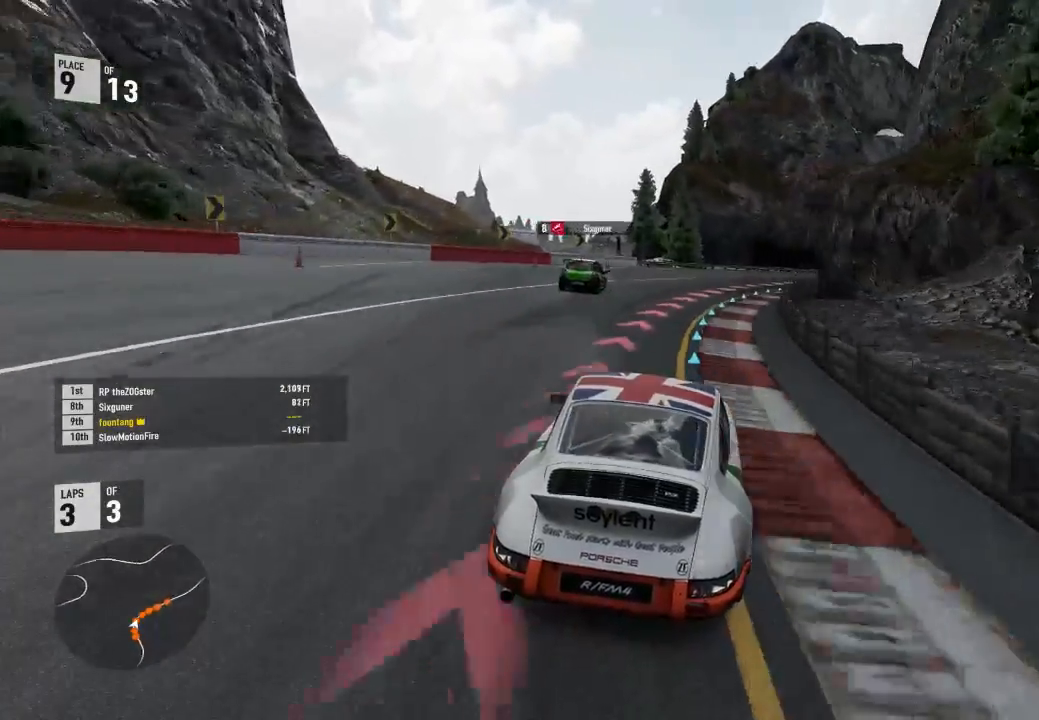
{"buttons": [], "left_stick": "down-right", "right_stick": "center", "events": []}
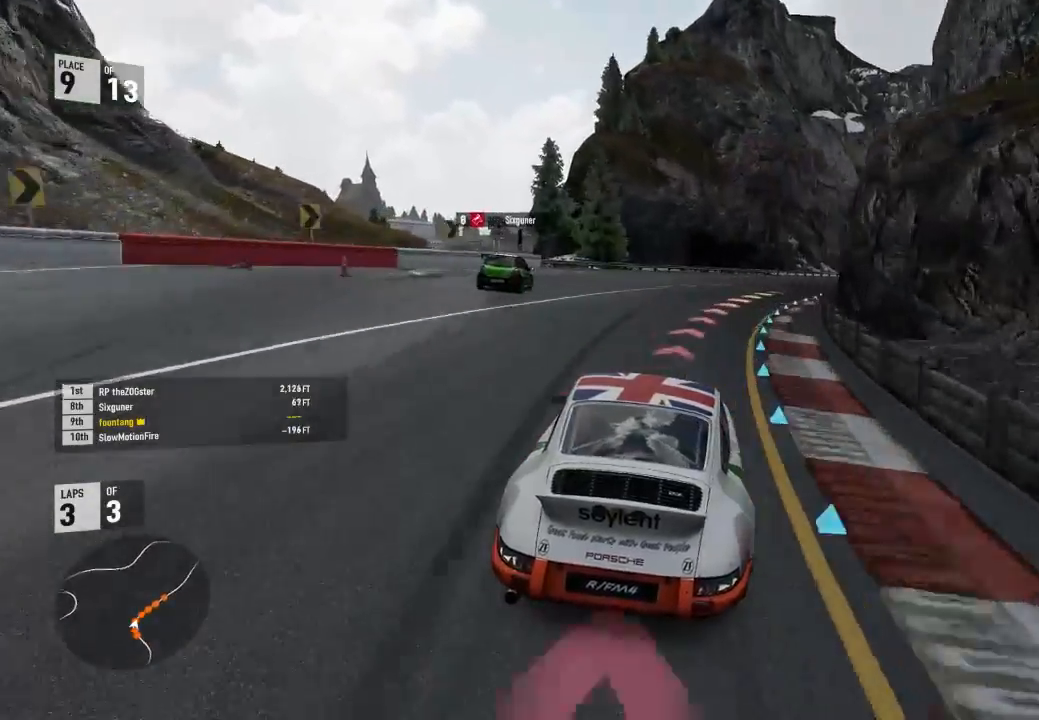
{"buttons": ["A", "X", "R2"], "left_stick": "down-right", "right_stick": "center", "events": [[433, "A", "down"], [433, "R2", "down"], [467, "X", "down"]]}
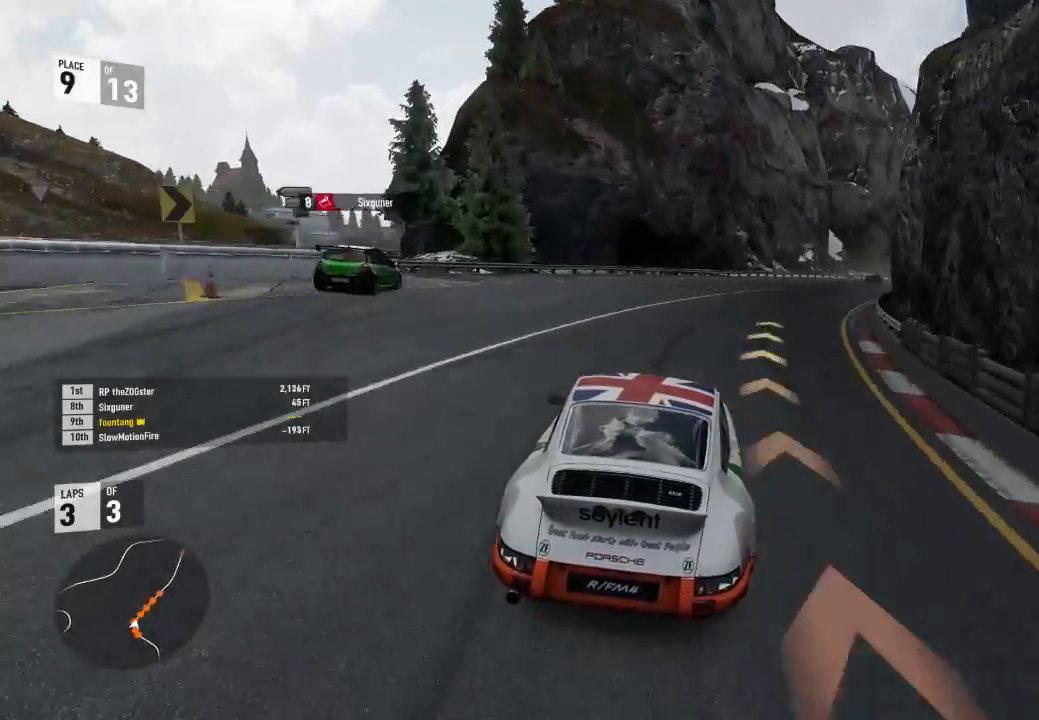
{"buttons": ["R2"], "left_stick": "down-right", "right_stick": "center", "events": [[33, "A", "up"], [100, "R2", "up"], [100, "X", "up"], [367, "R2", "down"]]}
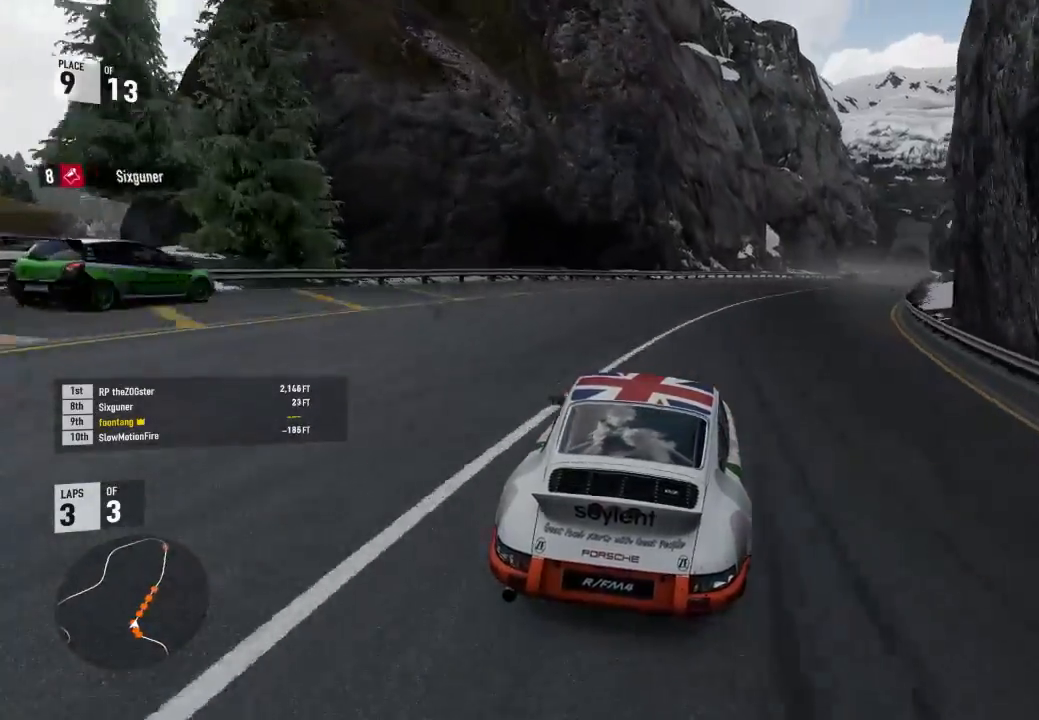
{"buttons": ["R2"], "left_stick": "down-right", "right_stick": "center", "events": [[267, "left_stick", "center"], [400, "left_stick", "down-right"]]}
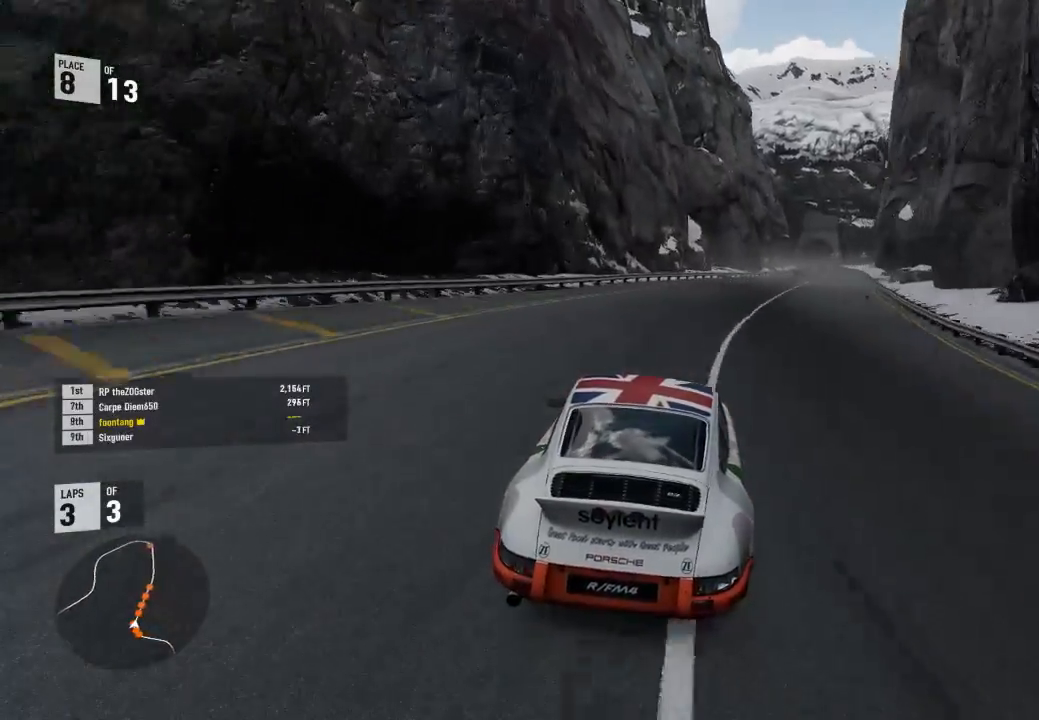
{"buttons": ["R2"], "left_stick": "down-right", "right_stick": "center", "events": [[433, "left_stick", "center"], [500, "left_stick", "down-right"]]}
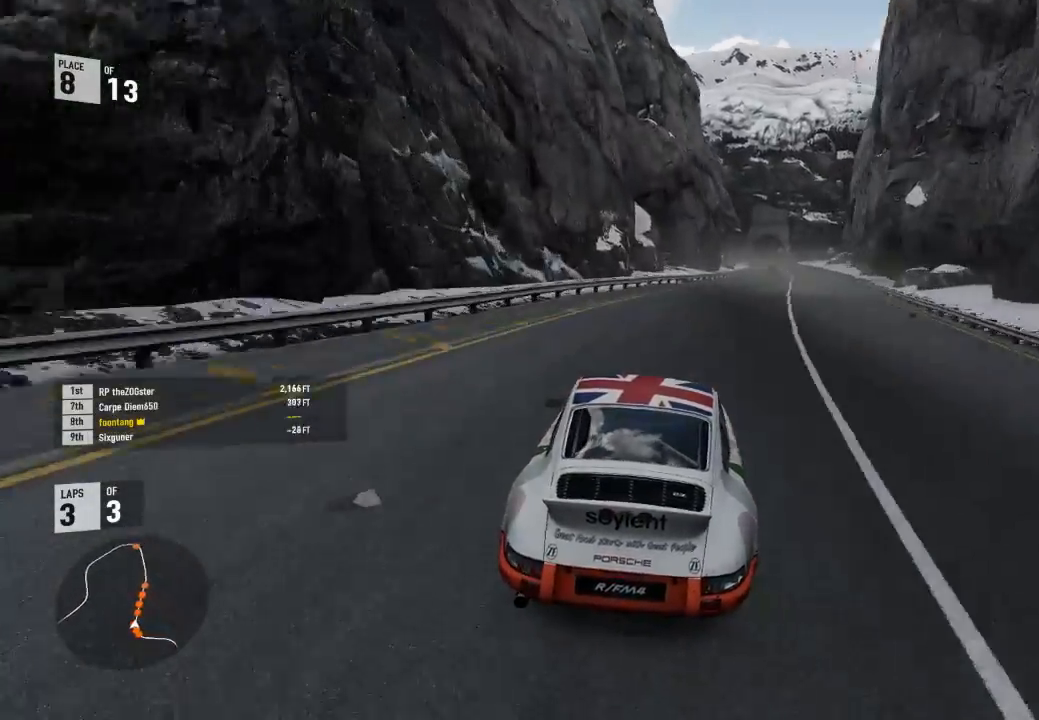
{"buttons": ["R2"], "left_stick": "center", "right_stick": "center", "events": [[467, "left_stick", "center"]]}
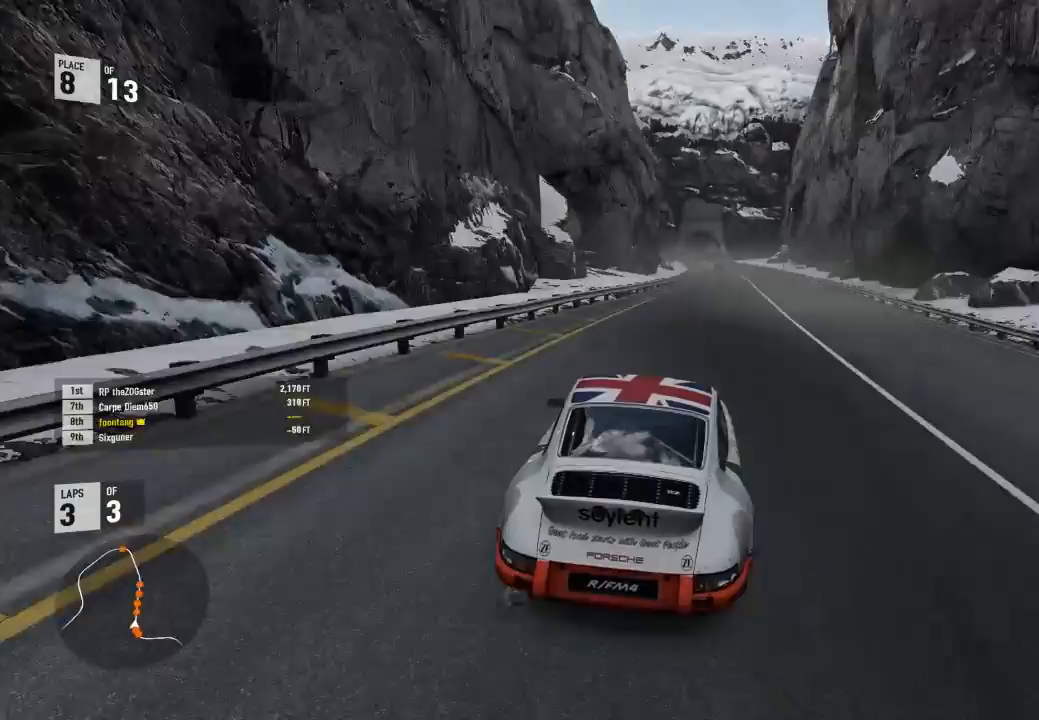
{"buttons": ["R2"], "left_stick": "center", "right_stick": "center", "events": []}
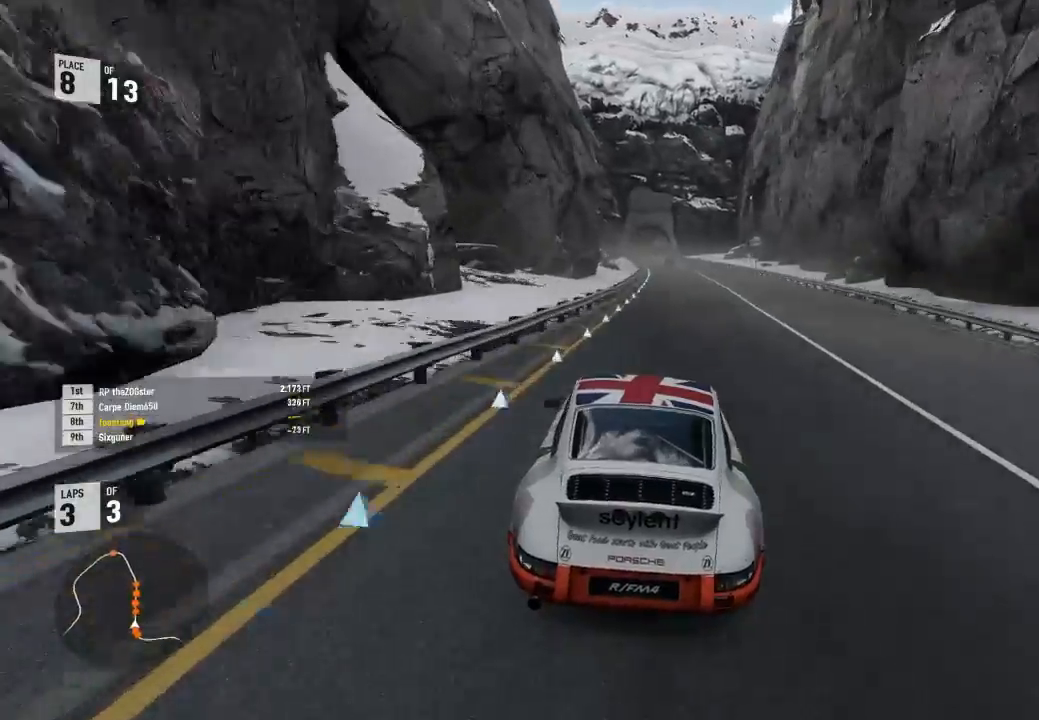
{"buttons": ["R2"], "left_stick": "center", "right_stick": "center"}
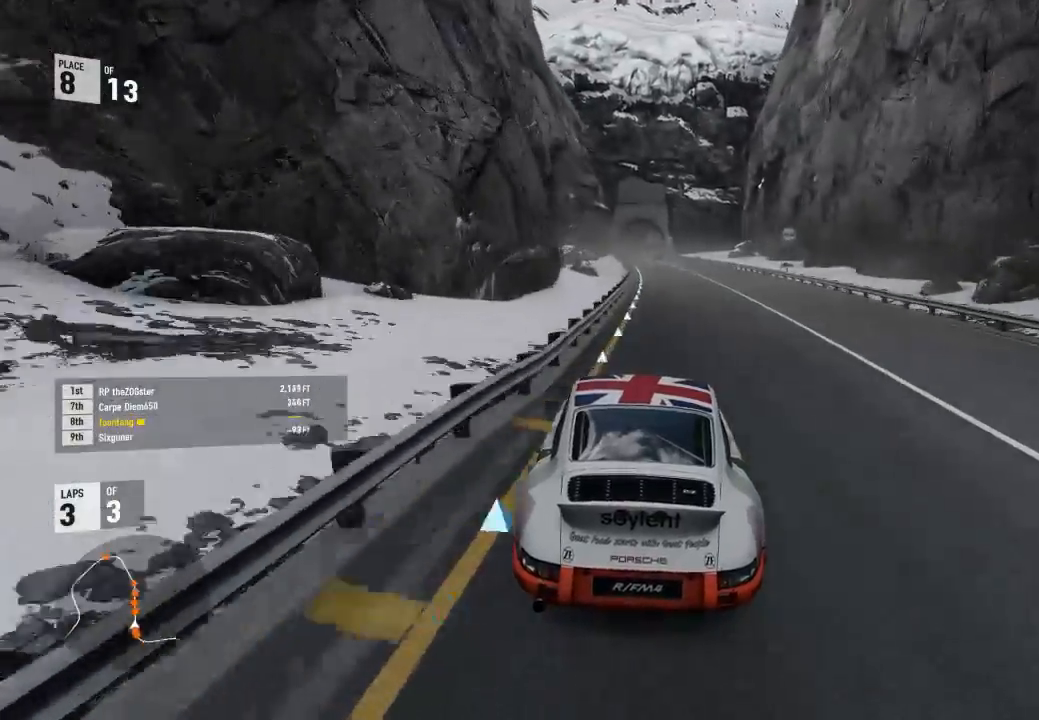
{"buttons": ["R2"], "left_stick": "center", "right_stick": "center", "events": [[133, "left_stick", "down-right"], [200, "A", "down"], [200, "B", "down"], [200, "R2", "up"], [233, "left_stick", "center"], [333, "A", "up"], [333, "R2", "down"], [367, "B", "up"], [367, "left_stick", "down-right"], [467, "left_stick", "center"]]}
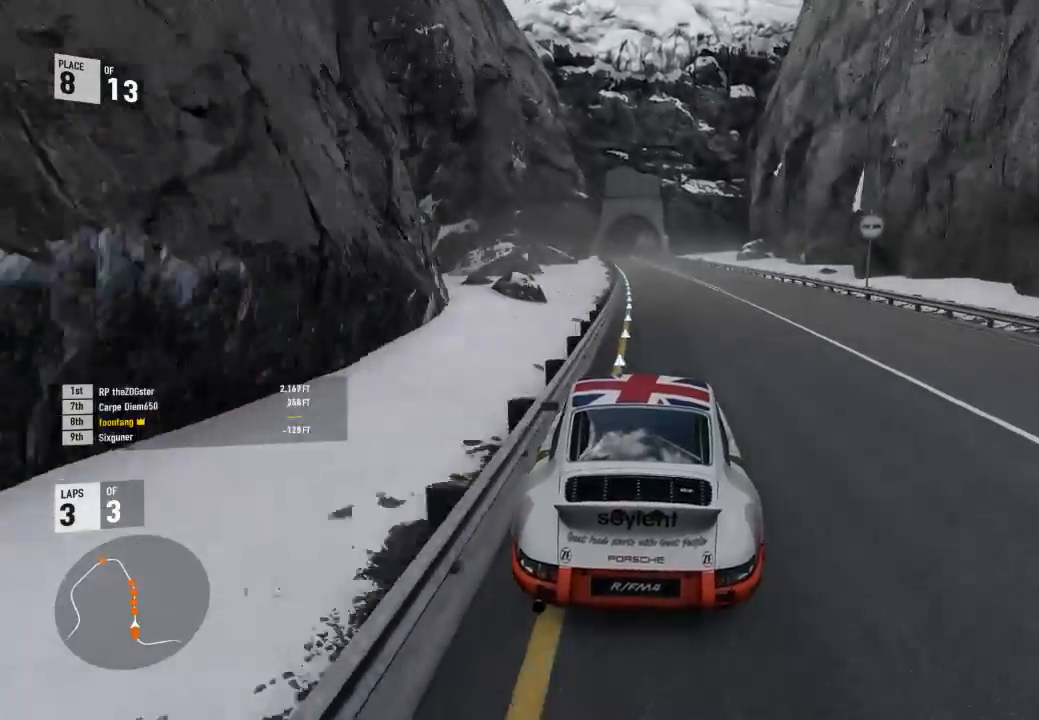
{"buttons": ["R2"], "left_stick": "left", "right_stick": "center", "events": [[167, "left_stick", "left"], [267, "left_stick", "center"], [467, "left_stick", "left"]]}
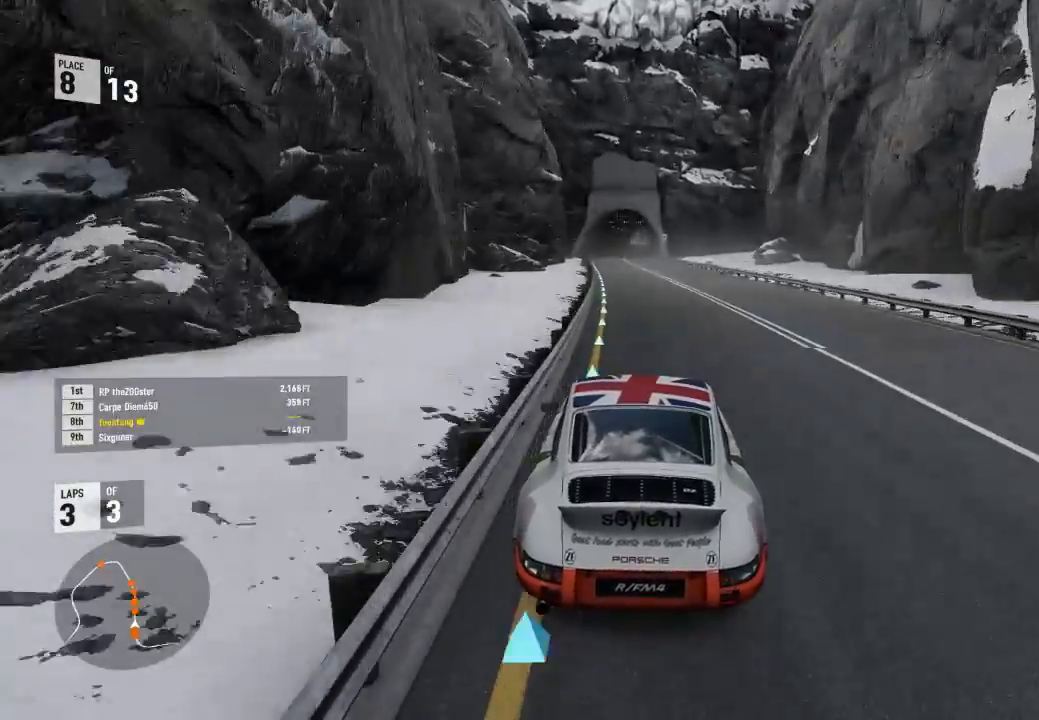
{"buttons": ["Y", "R2"], "left_stick": "center", "right_stick": "center"}
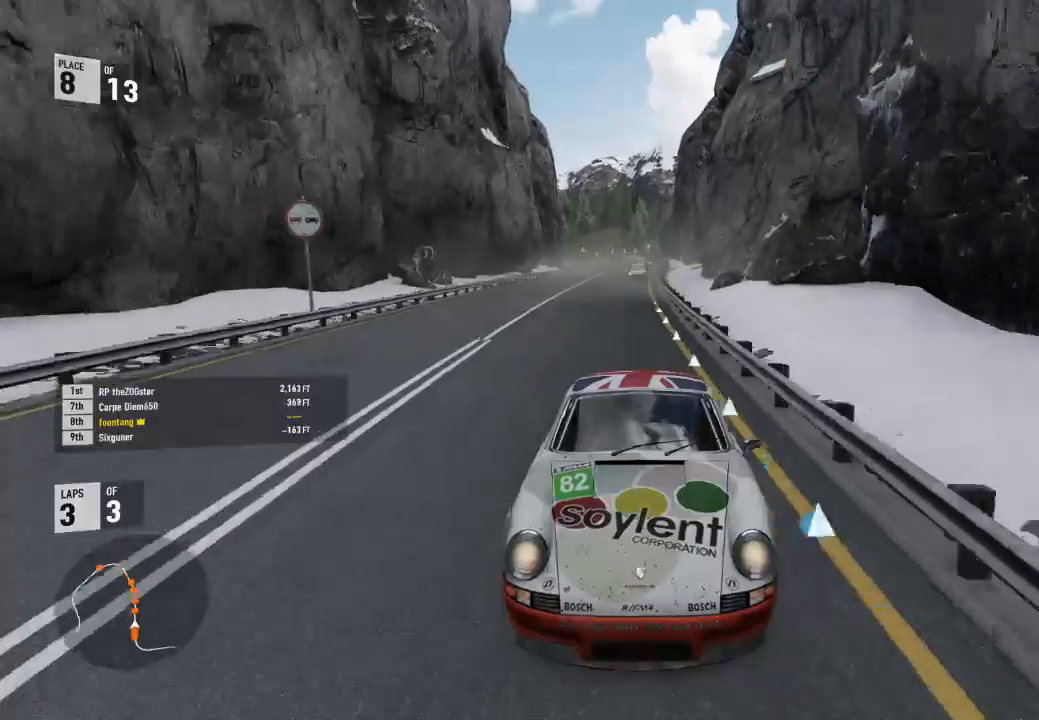
{"buttons": ["R2"], "left_stick": "center", "right_stick": "center", "events": [[233, "Y", "up"]]}
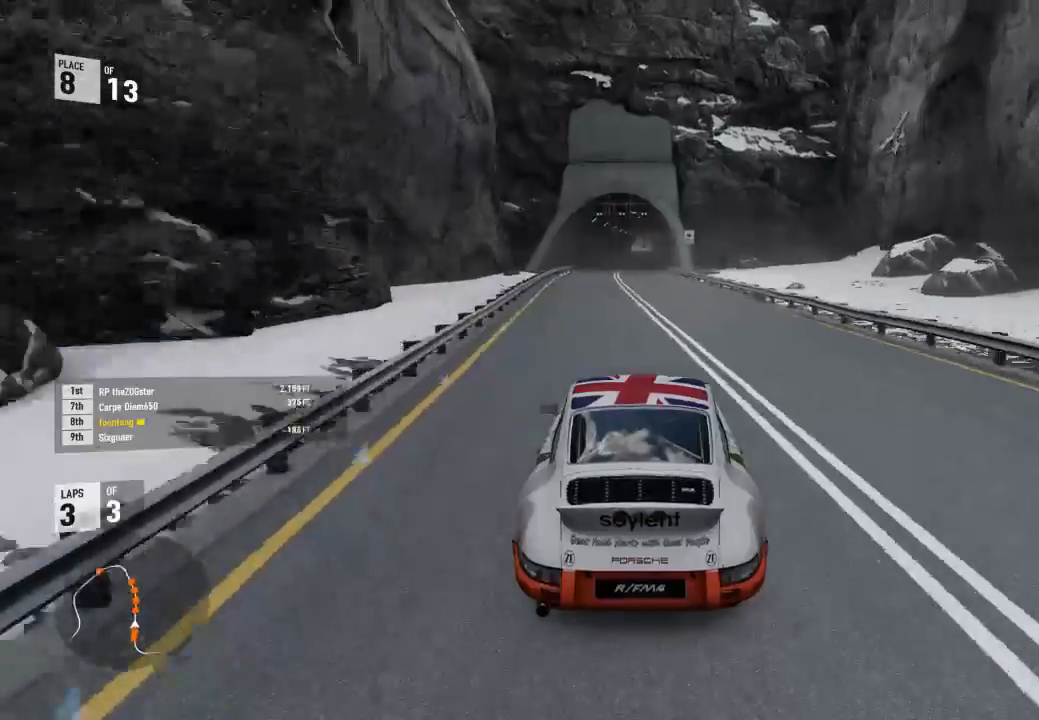
{"buttons": ["R2"], "left_stick": "center", "right_stick": "center"}
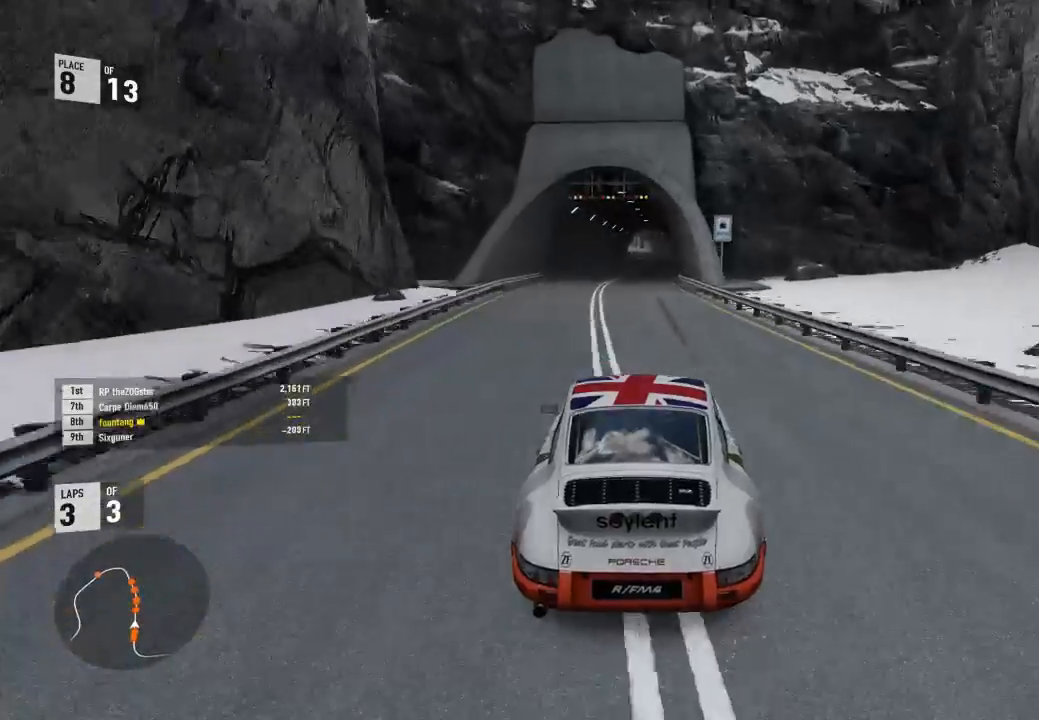
{"buttons": ["R2"], "left_stick": "center", "right_stick": "center", "events": [[167, "left_stick", "right"], [400, "left_stick", "center"]]}
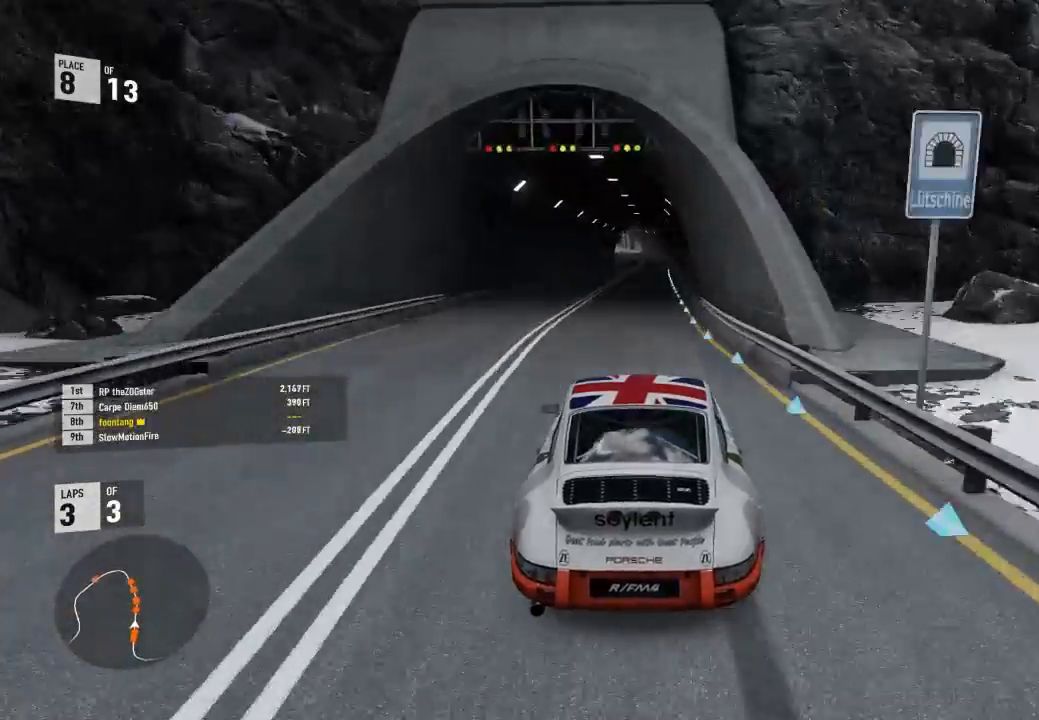
{"buttons": ["R2"], "left_stick": "up-left", "right_stick": "center", "events": [[500, "left_stick", "up-left"]]}
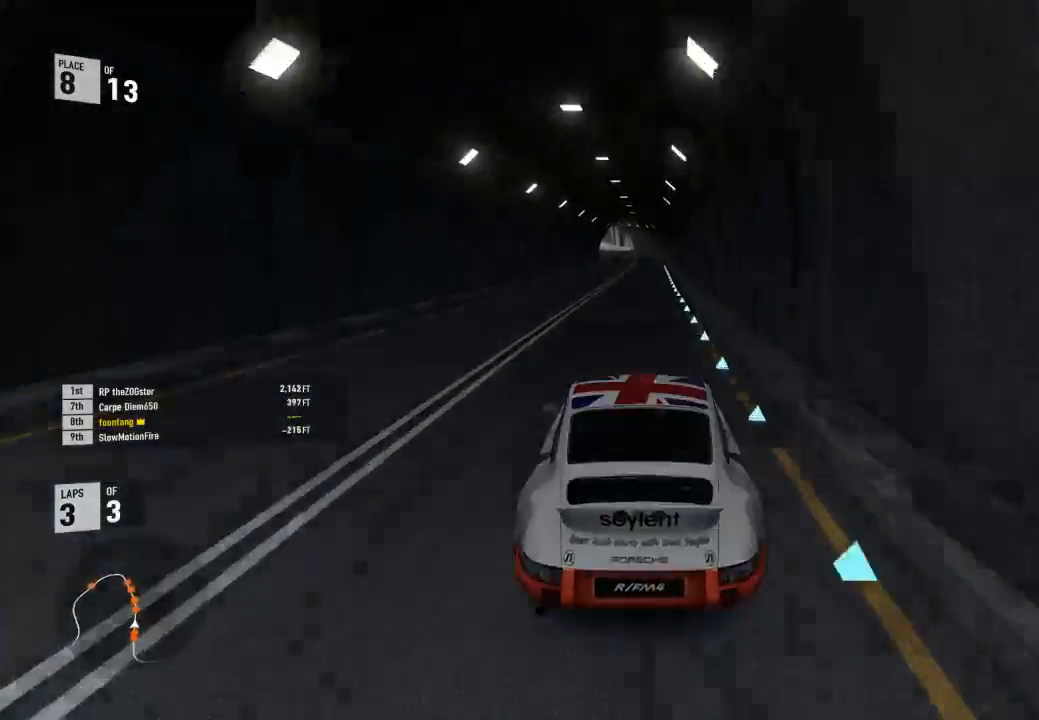
{"buttons": ["R2"], "left_stick": "center", "right_stick": "center", "events": [[133, "left_stick", "center"]]}
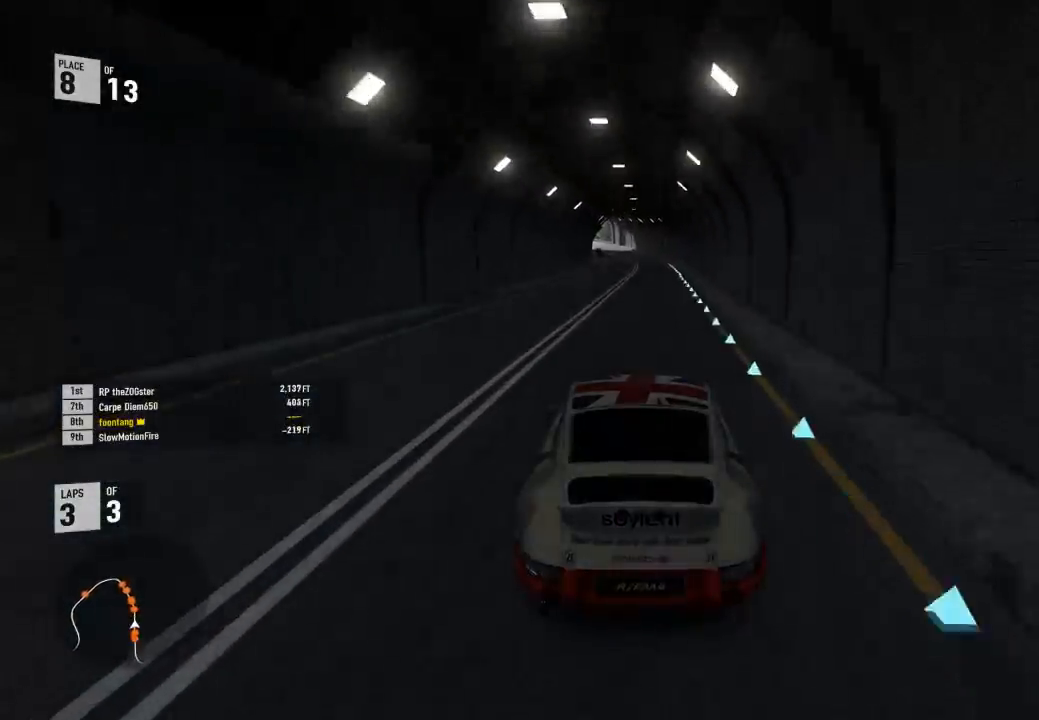
{"buttons": ["R2"], "left_stick": "center", "right_stick": "center", "events": [[267, "left_stick", "left"], [400, "left_stick", "center"]]}
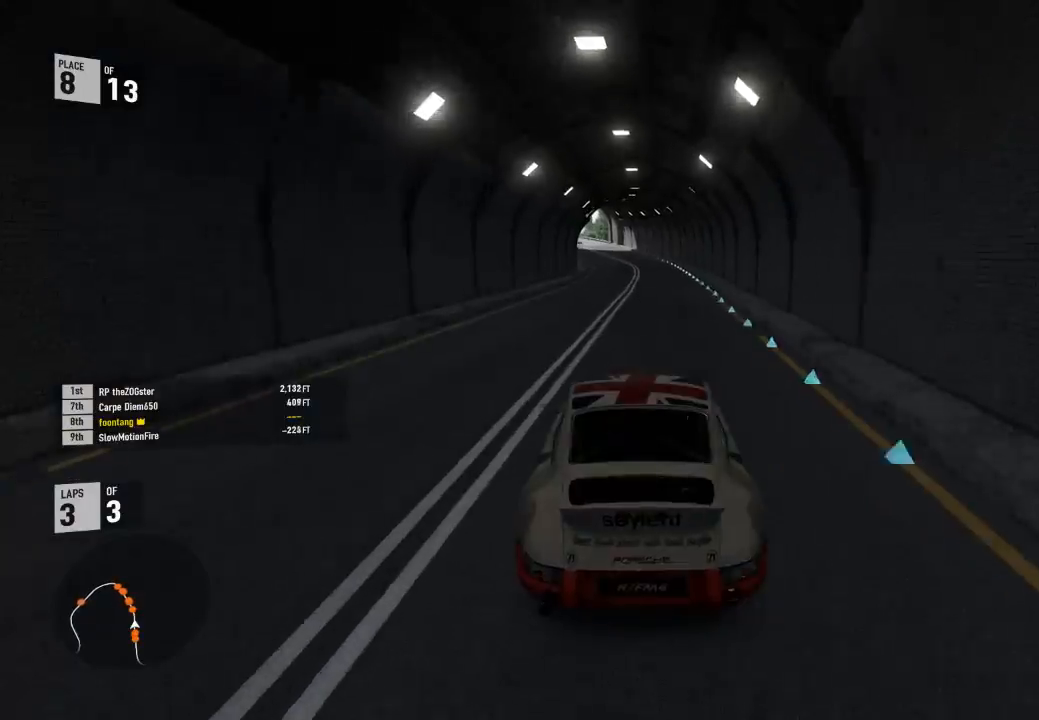
{"buttons": ["R2"], "left_stick": "left", "right_stick": "center", "events": [[367, "left_stick", "left"]]}